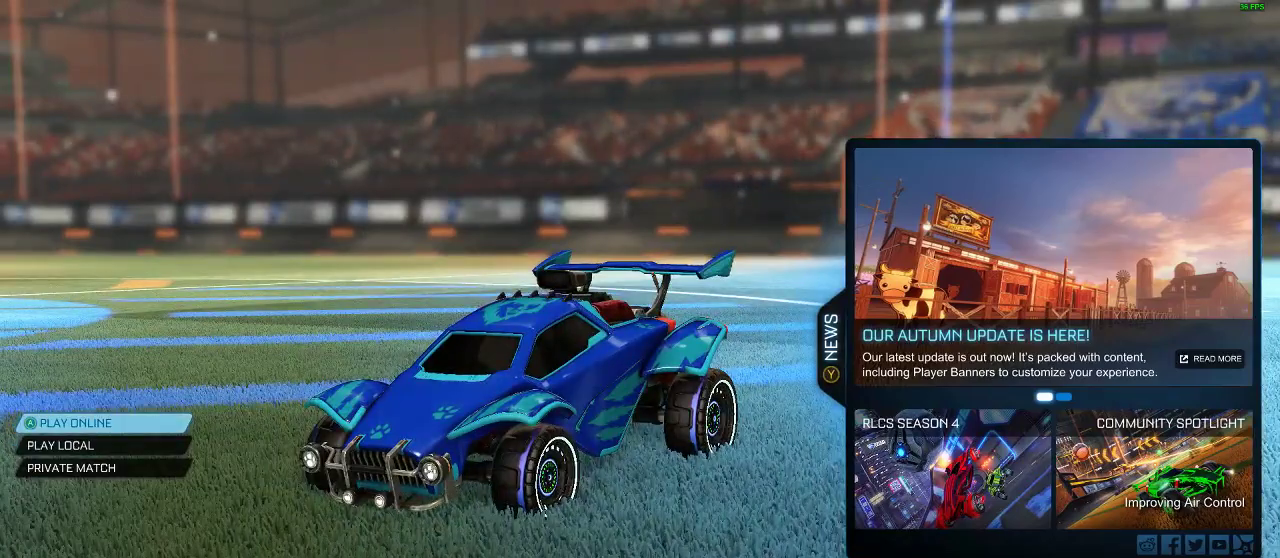
Gameplay with a controller (Xbox layout); each line is a JSON object with the inputs held at the frame after it. "events" lists button and stick changes between this image and that frame as [ms after this image, input, new state], when the widget could be followed in between. Not read: R3.
{"buttons": [], "left_stick": "center", "right_stick": "center", "events": []}
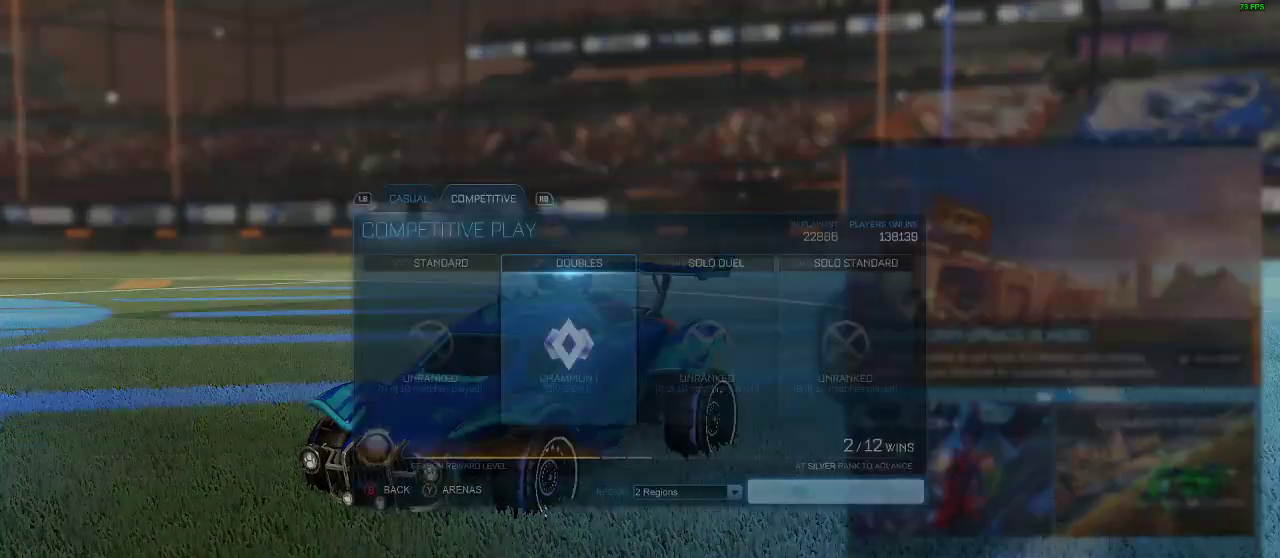
{"buttons": ["START"], "left_stick": "center", "right_stick": "center", "events": [[300, "START", "down"]]}
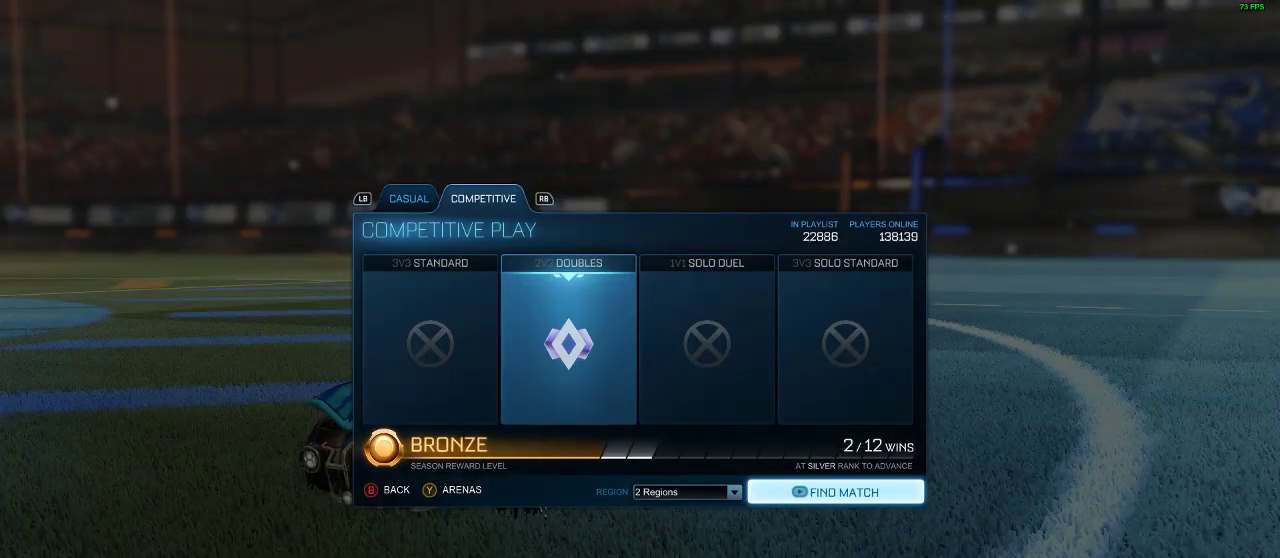
{"buttons": [], "left_stick": "center", "right_stick": "center", "events": [[83, "START", "up"]]}
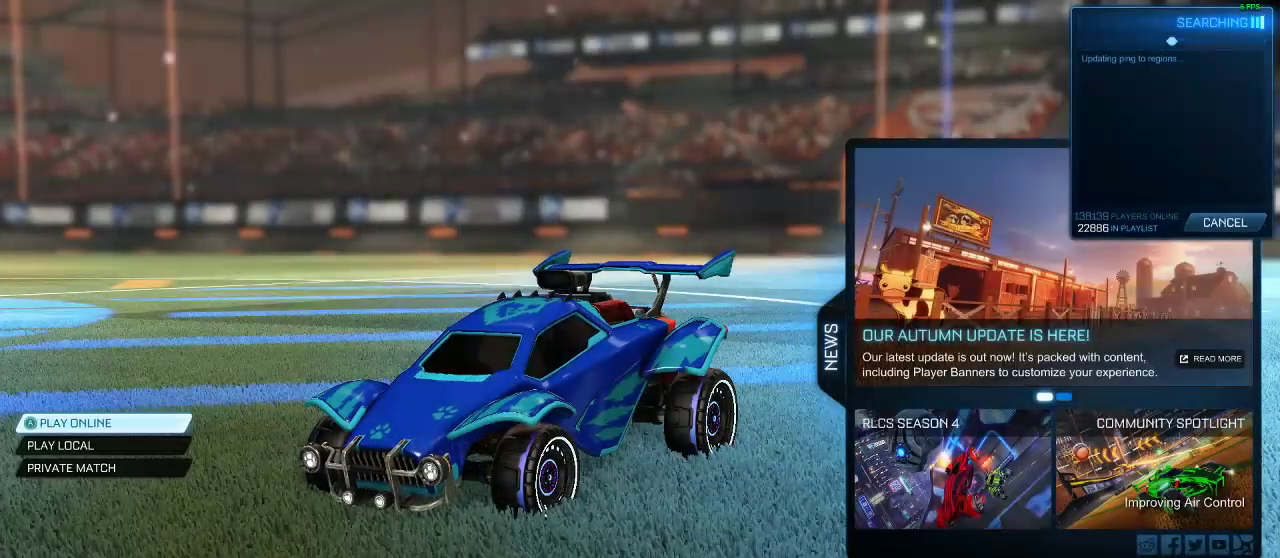
{"buttons": [], "left_stick": "center", "right_stick": "center", "events": [[83, "DPAD_DOWN", "down"], [283, "DPAD_DOWN", "up"], [450, "B", "down"], [483, "B", "up"]]}
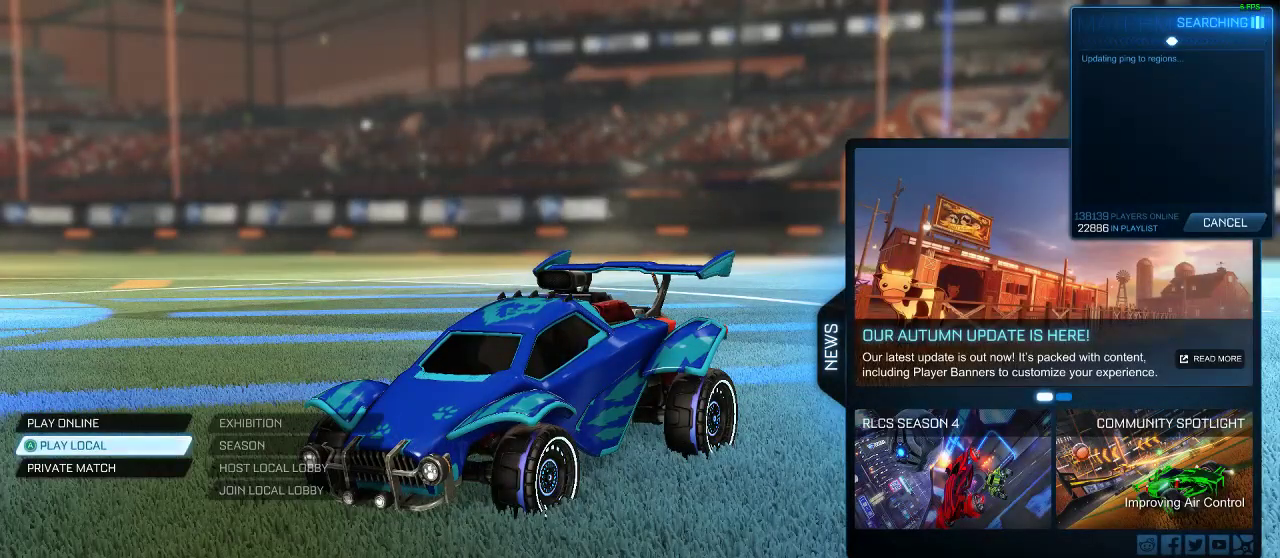
{"buttons": [], "left_stick": "center", "right_stick": "center", "events": [[33, "DPAD_DOWN", "down"], [400, "DPAD_DOWN", "up"]]}
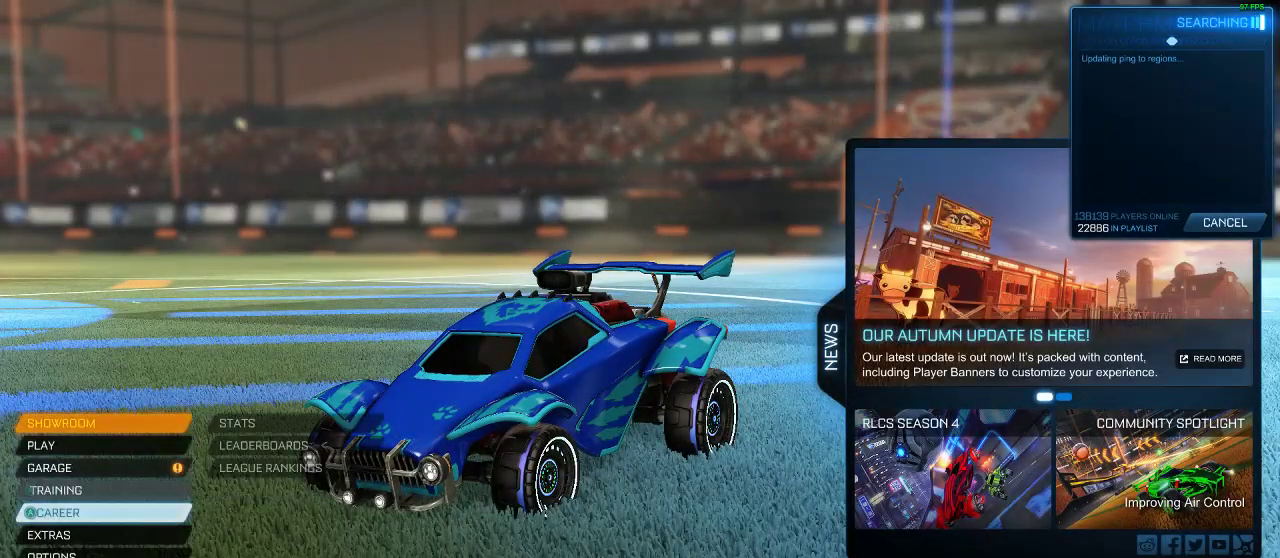
{"buttons": [], "left_stick": "center", "right_stick": "center", "events": [[267, "DPAD_UP", "down"], [400, "DPAD_UP", "up"]]}
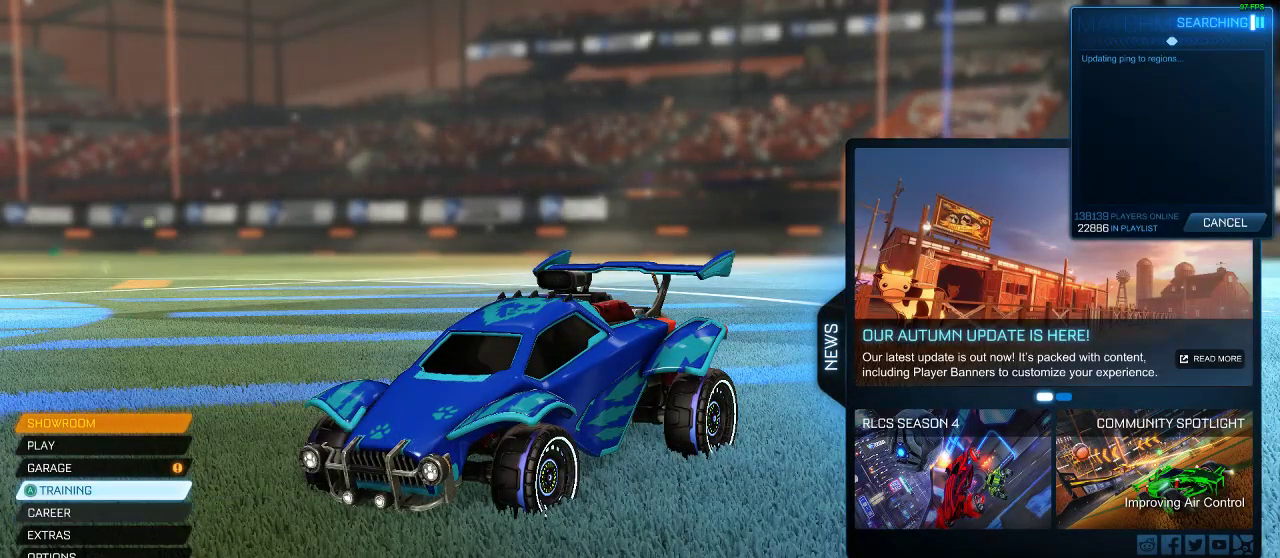
{"buttons": [], "left_stick": "center", "right_stick": "center", "events": [[150, "DPAD_UP", "down"], [333, "DPAD_UP", "up"], [383, "DPAD_UP", "down"], [483, "DPAD_UP", "up"]]}
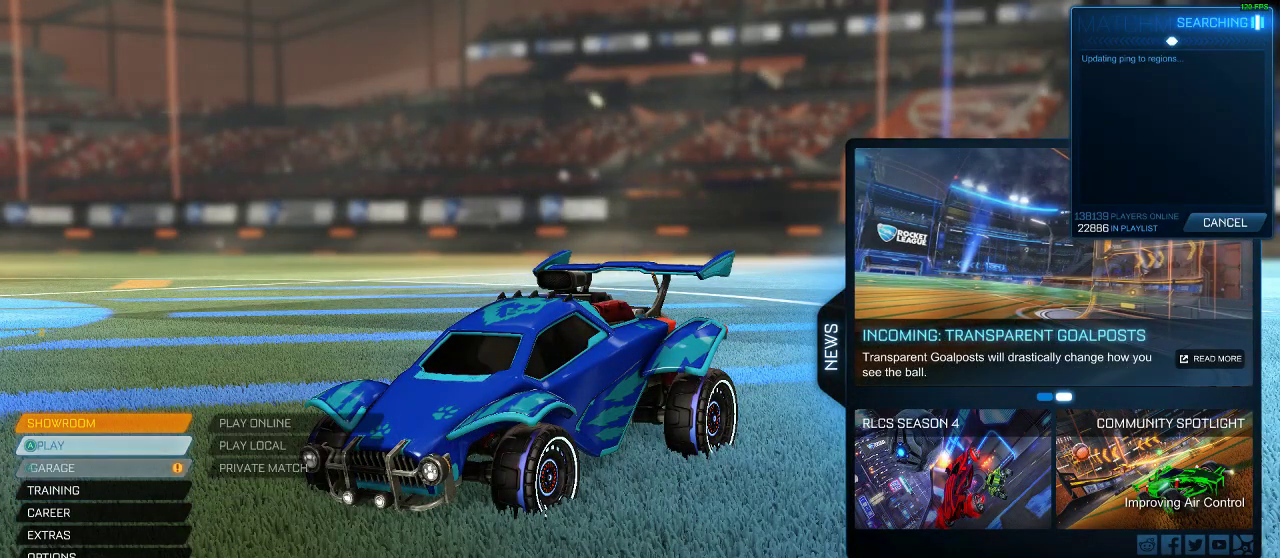
{"buttons": [], "left_stick": "center", "right_stick": "center", "events": []}
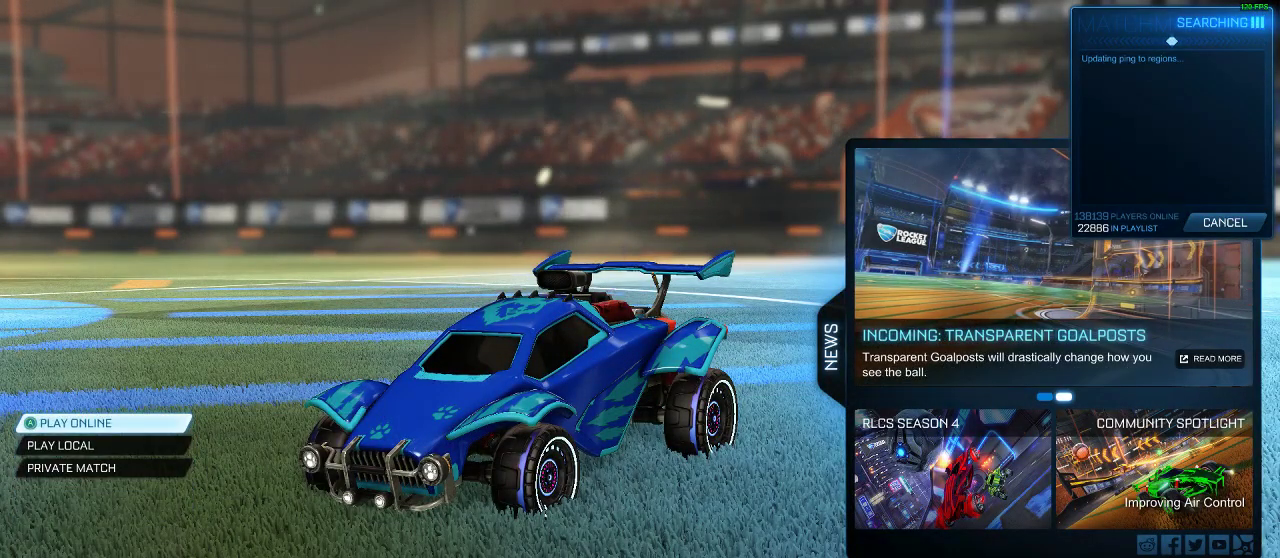
{"buttons": [], "left_stick": "center", "right_stick": "center", "events": [[17, "A", "down"], [50, "A", "up"]]}
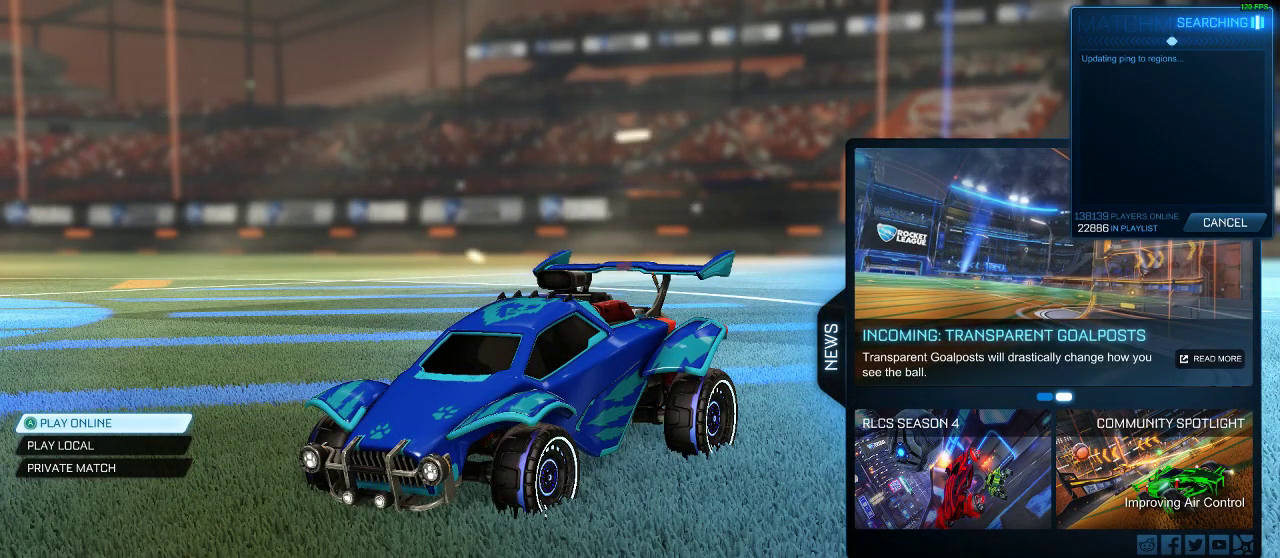
{"buttons": [], "left_stick": "center", "right_stick": "center", "events": []}
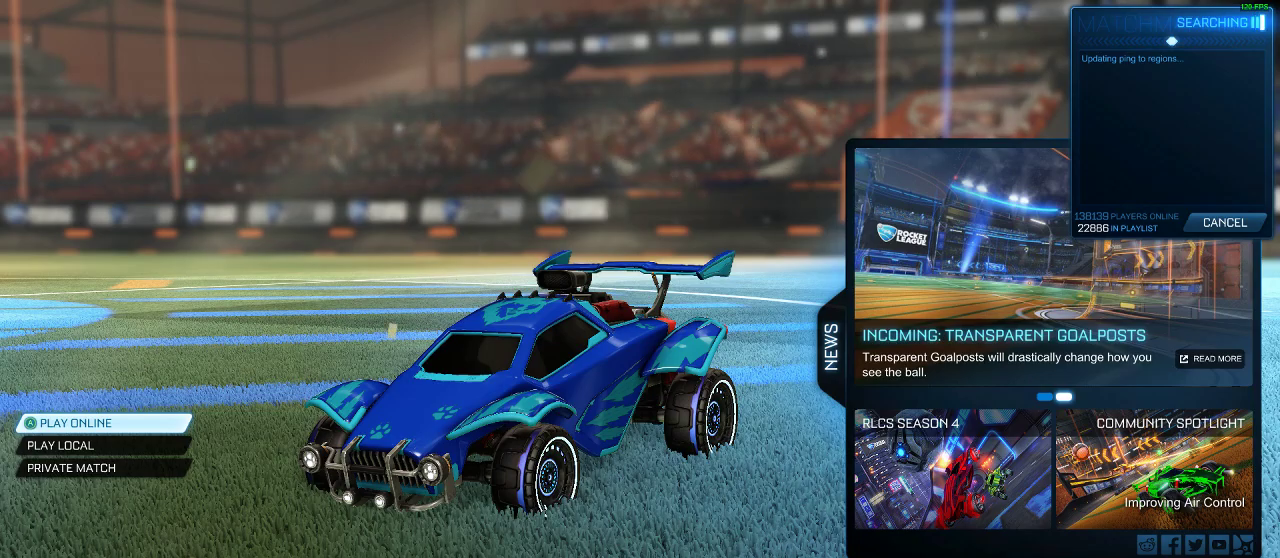
{"buttons": [], "left_stick": "center", "right_stick": "center", "events": []}
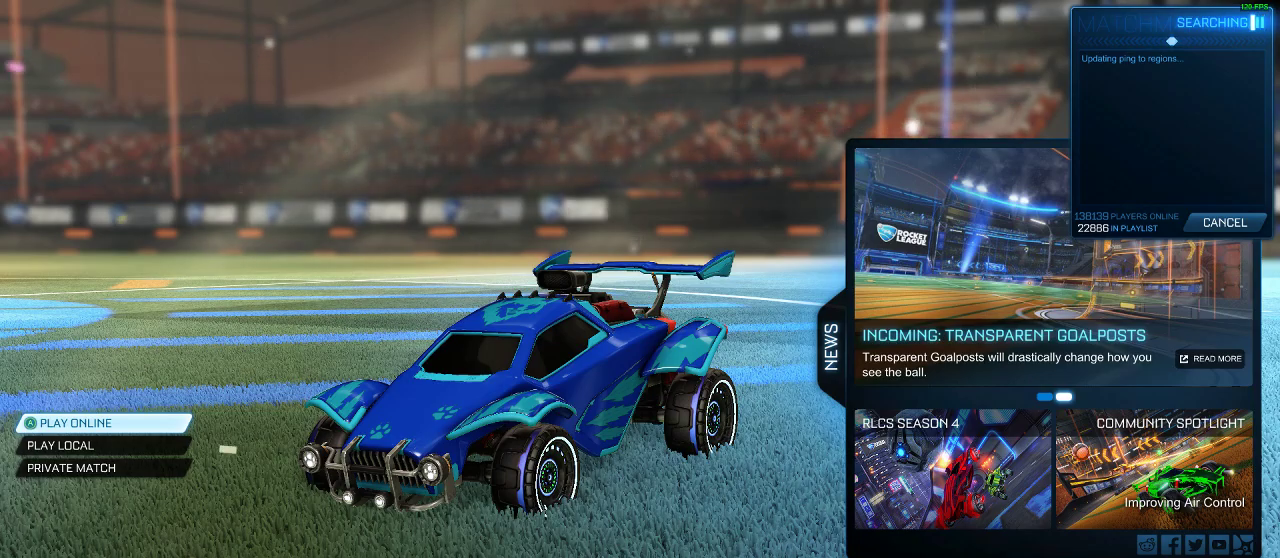
{"buttons": [], "left_stick": "center", "right_stick": "center", "events": [[50, "DPAD_RIGHT", "down"], [183, "DPAD_RIGHT", "up"], [217, "A", "down"], [317, "A", "up"]]}
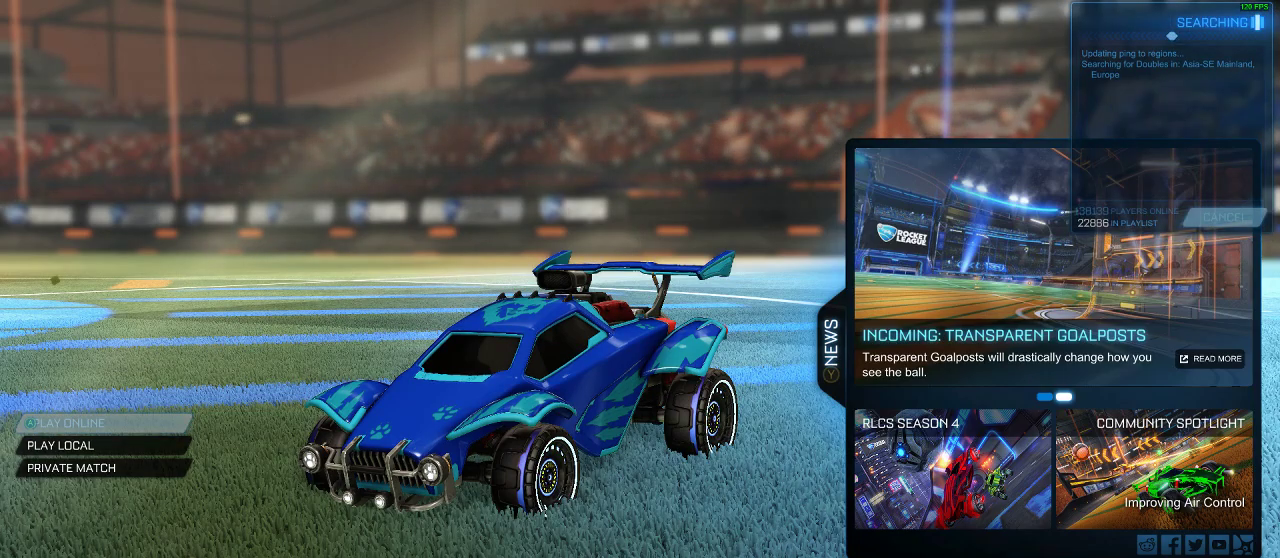
{"buttons": [], "left_stick": "center", "right_stick": "center", "events": [[133, "DPAD_LEFT", "down"], [333, "DPAD_LEFT", "up"]]}
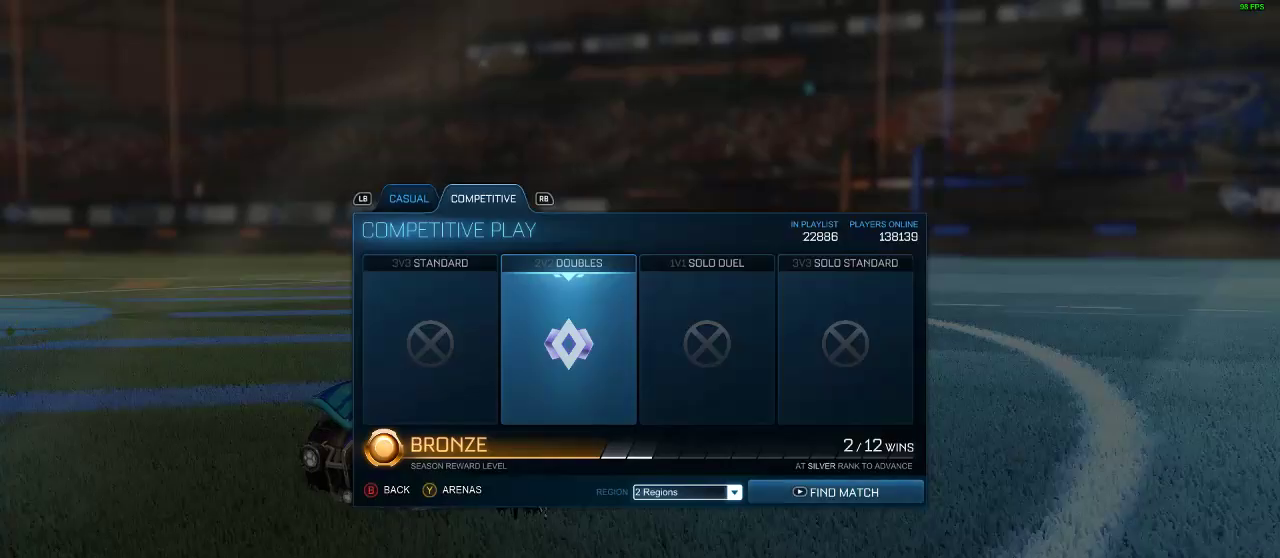
{"buttons": [], "left_stick": "center", "right_stick": "center", "events": [[233, "DPAD_UP", "down"], [400, "DPAD_UP", "up"]]}
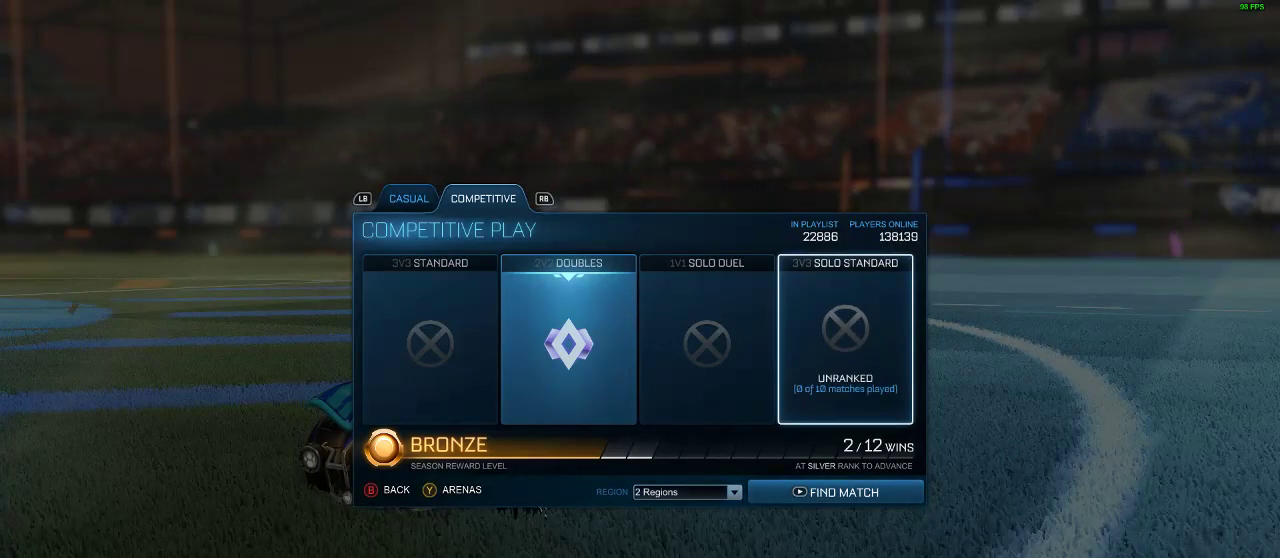
{"buttons": [], "left_stick": "center", "right_stick": "center", "events": [[83, "DPAD_LEFT", "down"], [167, "DPAD_LEFT", "up"], [267, "DPAD_LEFT", "down"], [400, "DPAD_LEFT", "up"]]}
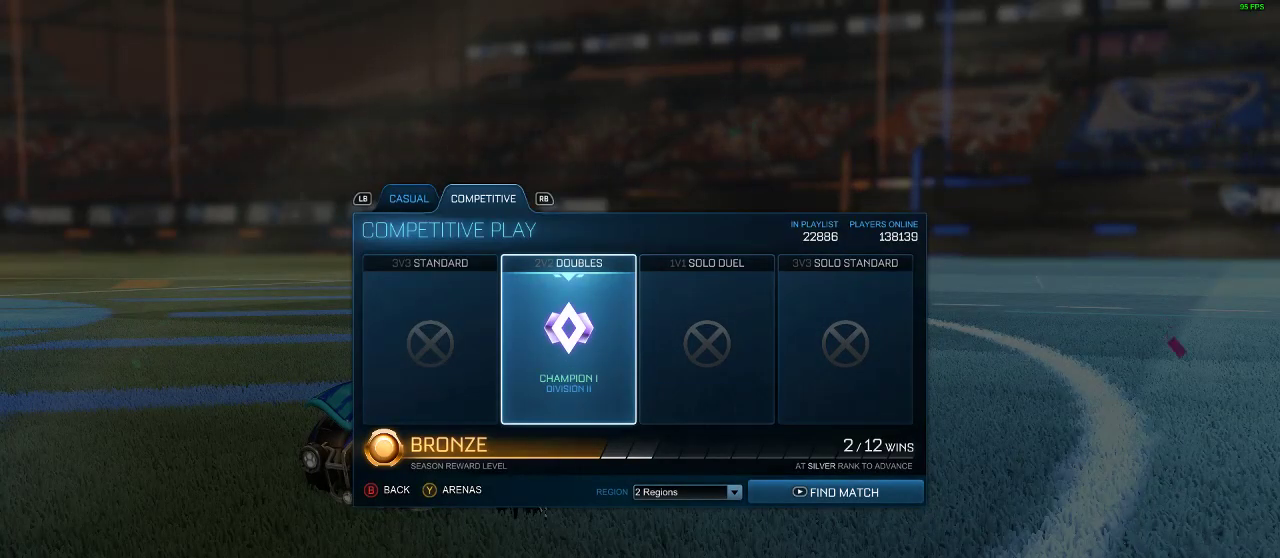
{"buttons": ["START"], "left_stick": "center", "right_stick": "center", "events": [[467, "START", "down"]]}
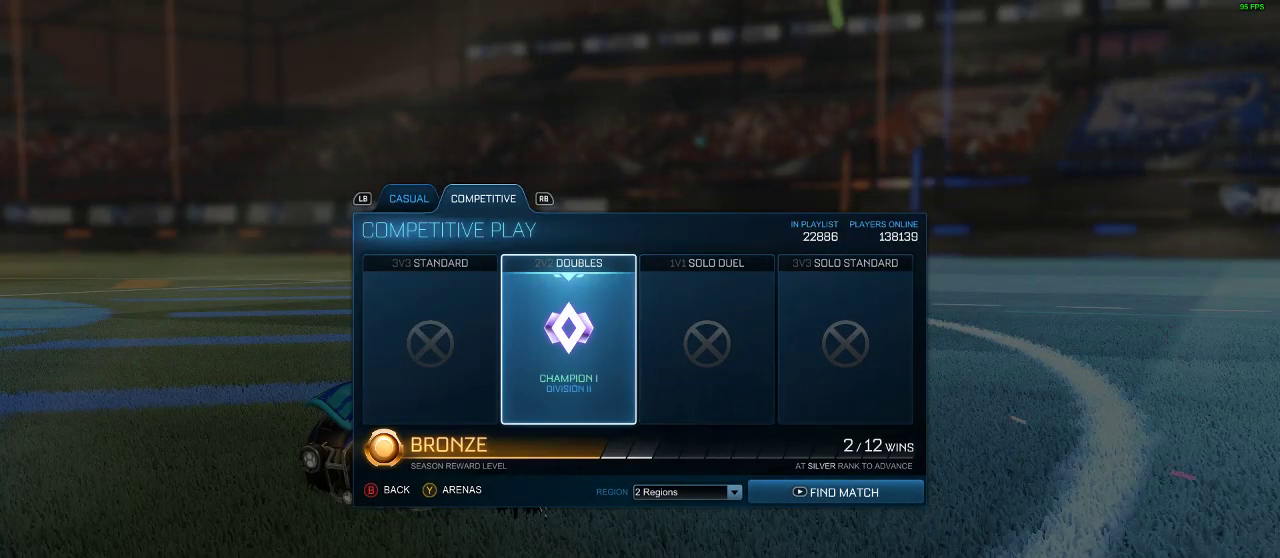
{"buttons": ["B"], "left_stick": "center", "right_stick": "center", "events": [[67, "START", "up"], [483, "B", "down"]]}
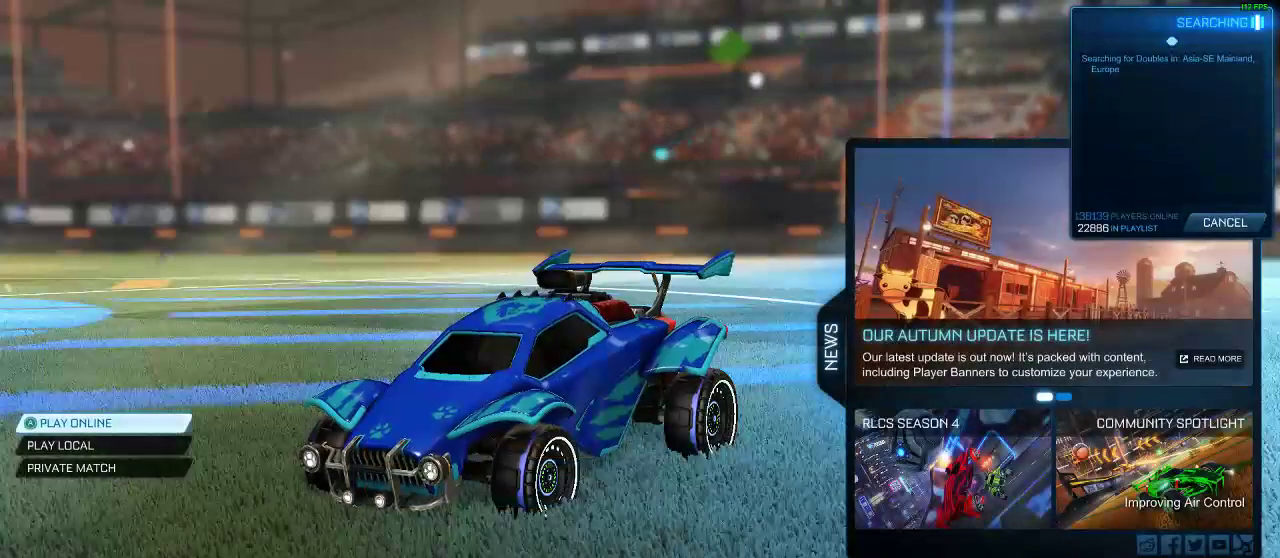
{"buttons": ["DPAD_DOWN"], "left_stick": "center", "right_stick": "center", "events": [[67, "B", "up"], [217, "DPAD_DOWN", "down"]]}
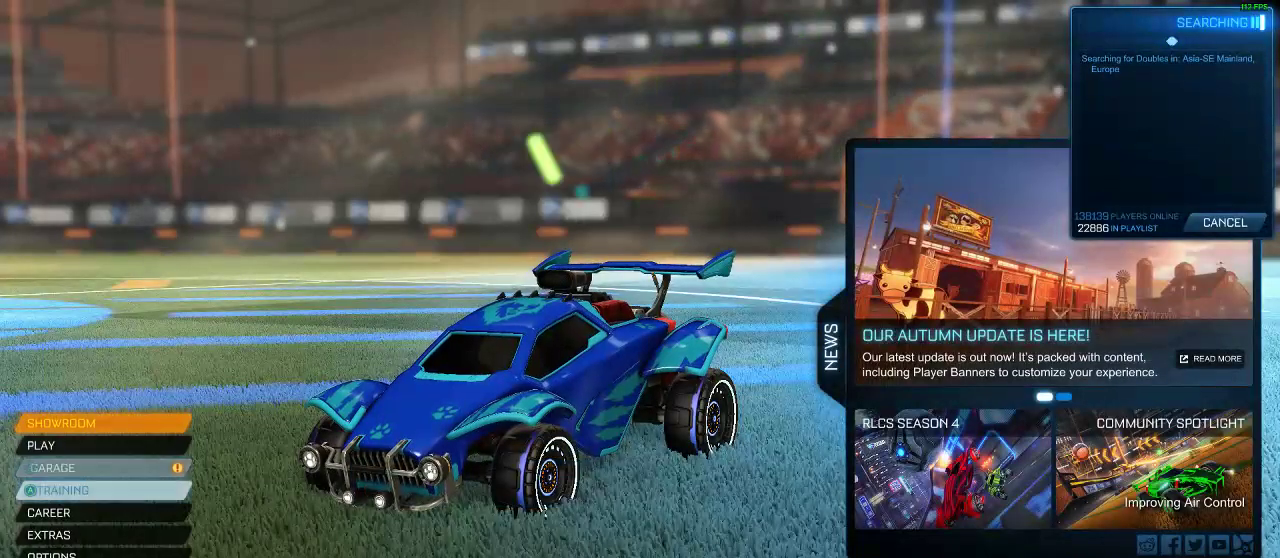
{"buttons": [], "left_stick": "center", "right_stick": "center", "events": [[50, "DPAD_DOWN", "up"]]}
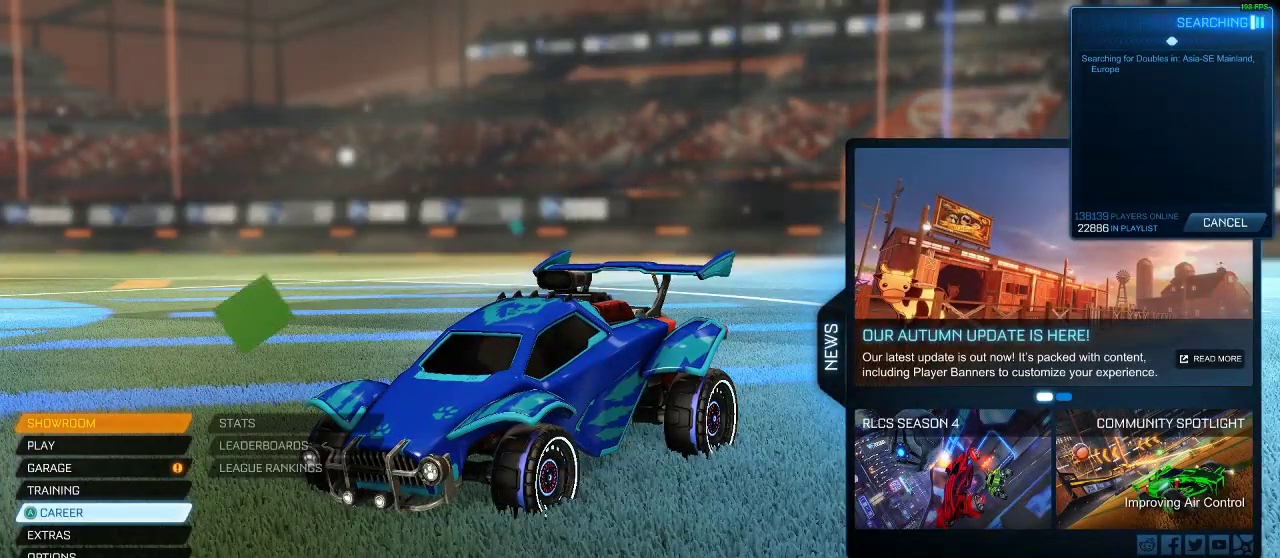
{"buttons": [], "left_stick": "center", "right_stick": "center", "events": [[50, "DPAD_UP", "down"], [150, "DPAD_UP", "up"], [233, "A", "down"], [333, "A", "up"], [383, "A", "down"], [467, "A", "up"]]}
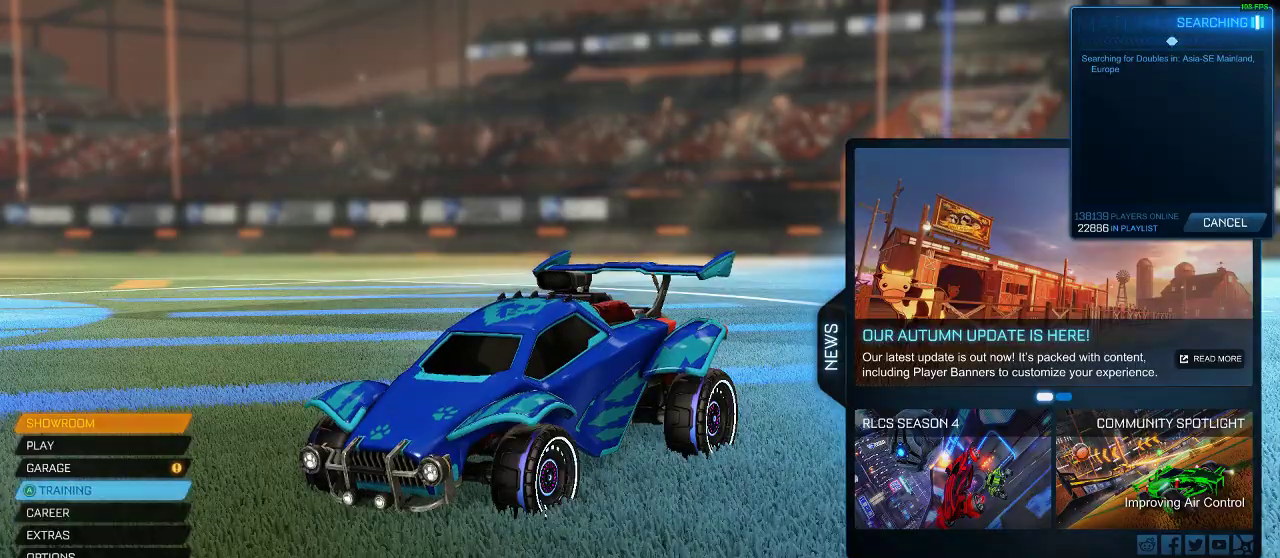
{"buttons": [], "left_stick": "center", "right_stick": "center", "events": [[83, "A", "down"], [217, "A", "up"]]}
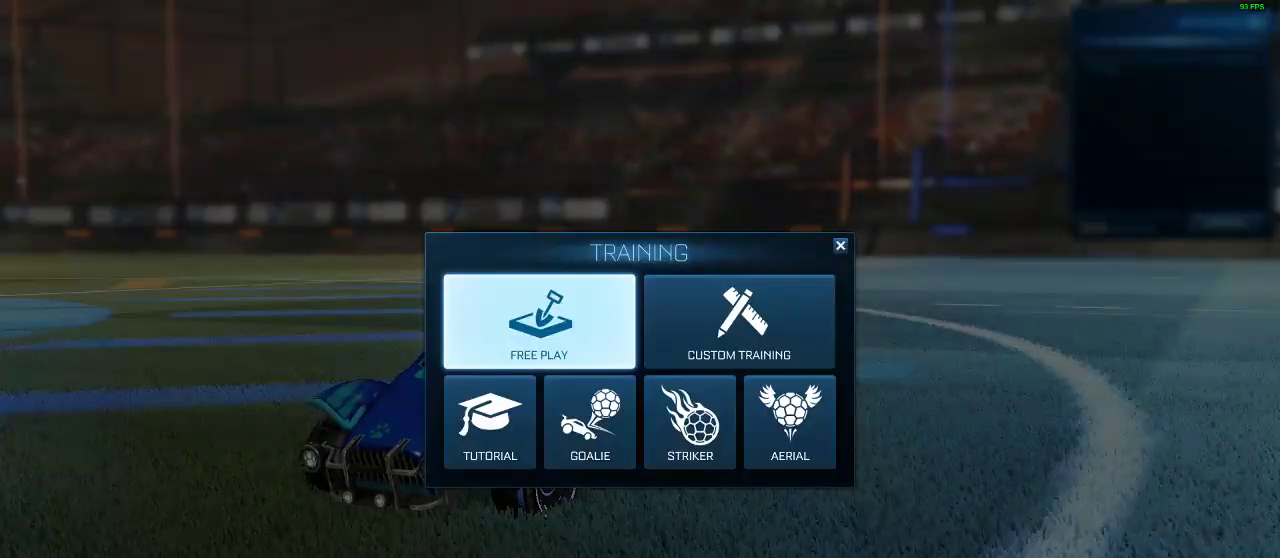
{"buttons": [], "left_stick": "center", "right_stick": "center", "events": [[33, "A", "down"], [67, "A", "up"], [350, "A", "down"], [500, "A", "up"]]}
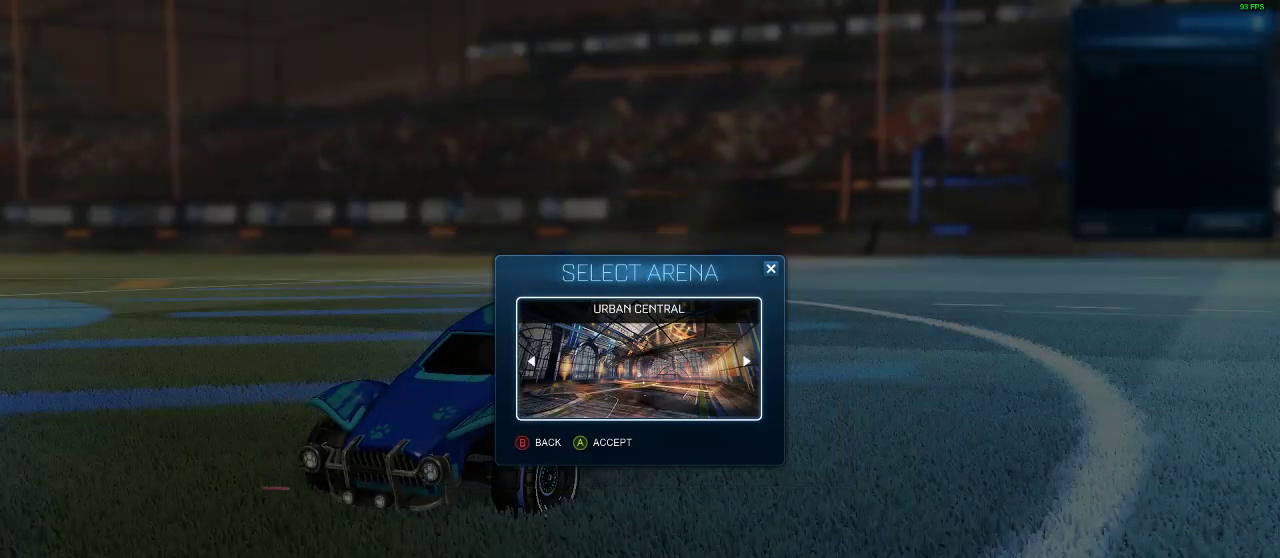
{"buttons": ["R2"], "left_stick": "center", "right_stick": "center", "events": [[133, "R2", "down"]]}
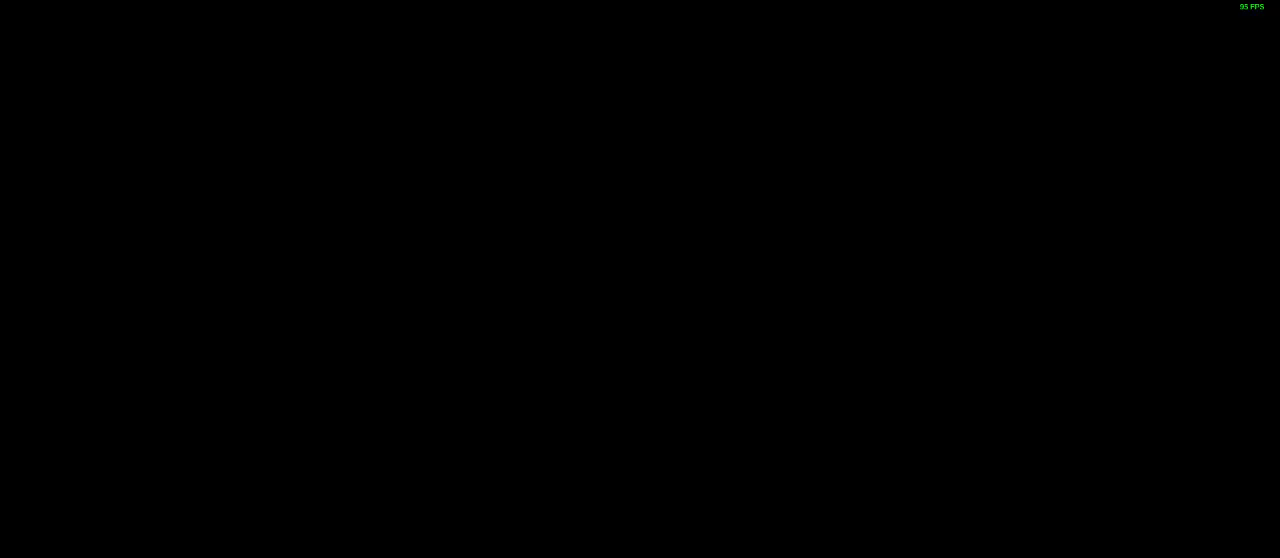
{"buttons": ["R2"], "left_stick": "center", "right_stick": "center", "events": []}
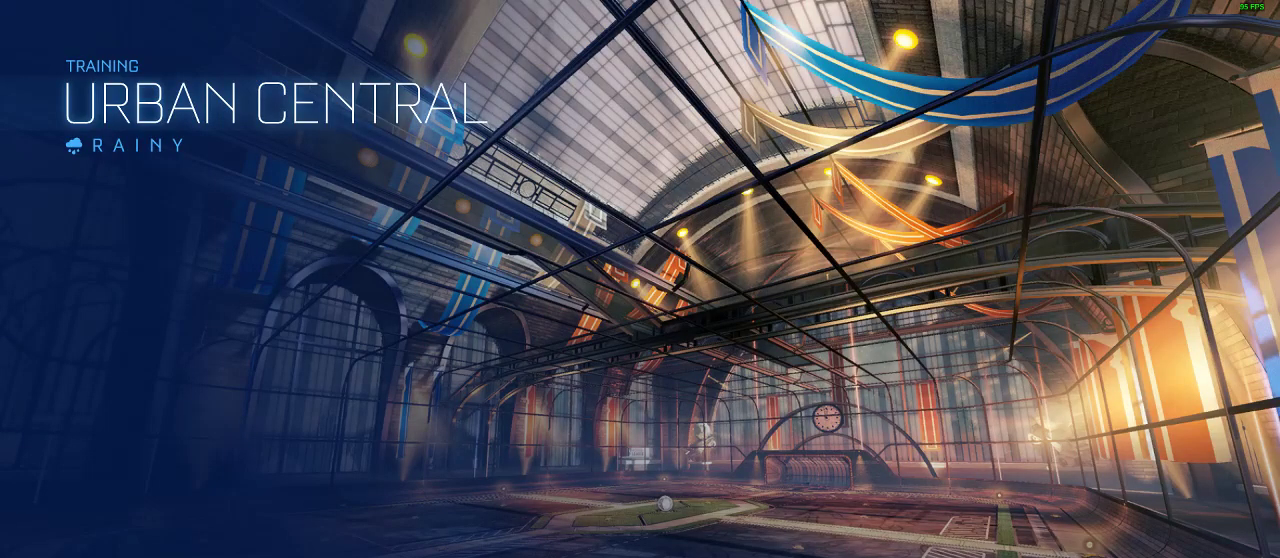
{"buttons": ["R2"], "left_stick": "center", "right_stick": "center", "events": []}
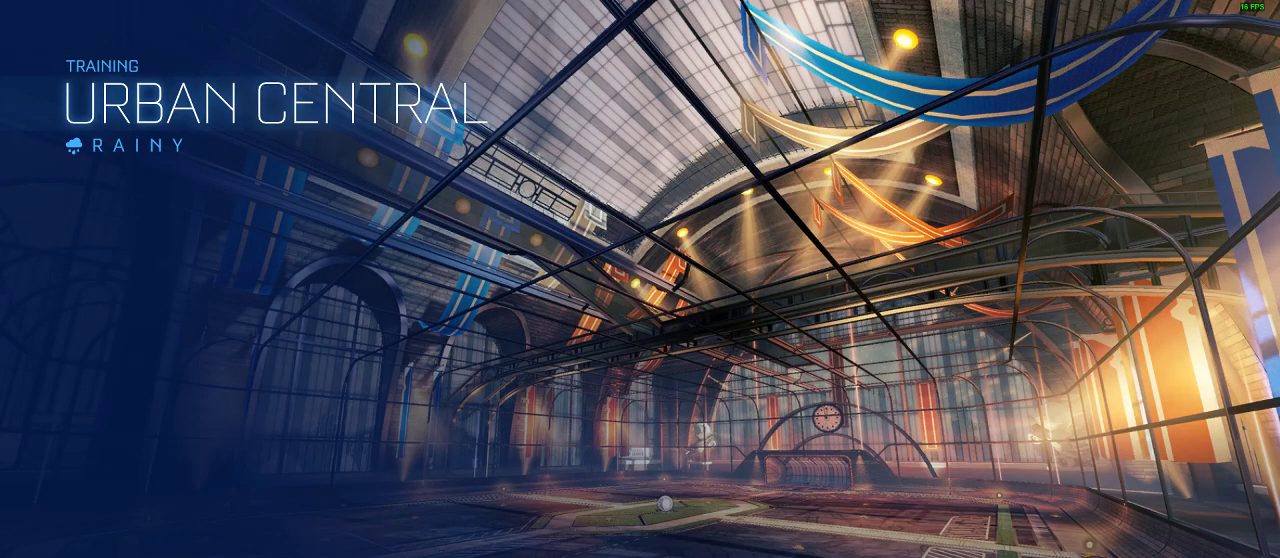
{"buttons": ["R2"], "left_stick": "center", "right_stick": "center", "events": []}
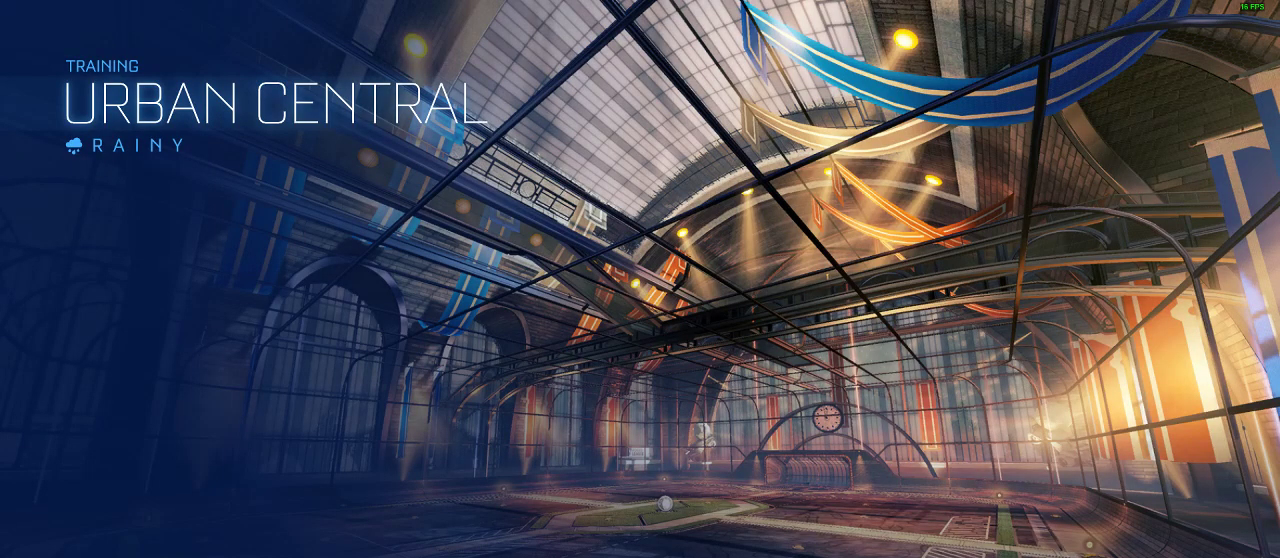
{"buttons": ["R2"], "left_stick": "center", "right_stick": "center", "events": []}
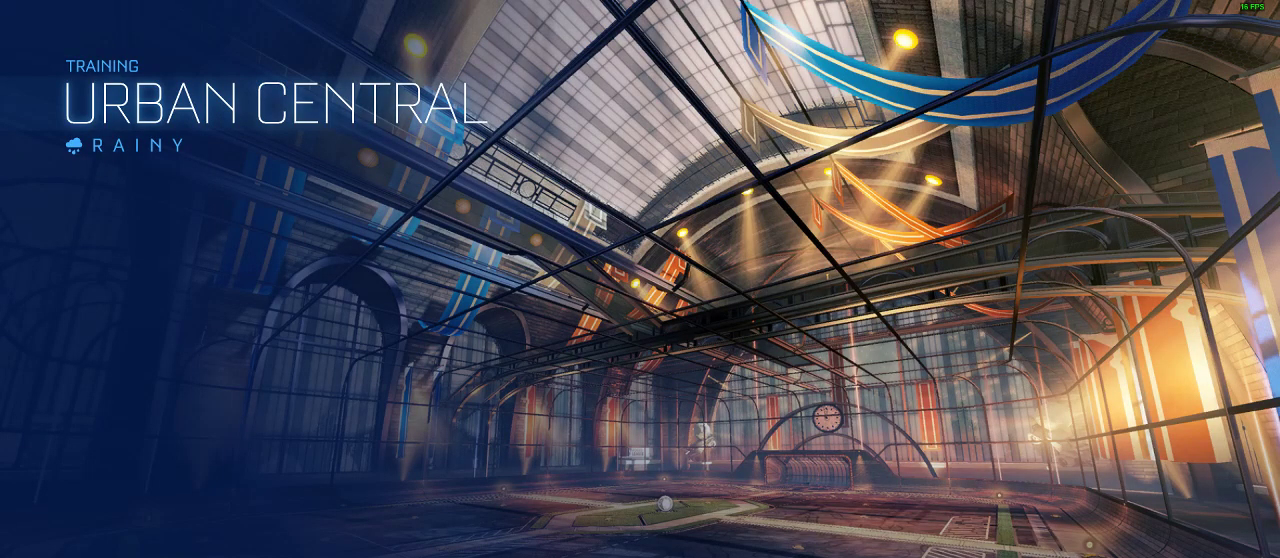
{"buttons": ["R1", "R2"], "left_stick": "center", "right_stick": "center", "events": [[167, "R1", "down"]]}
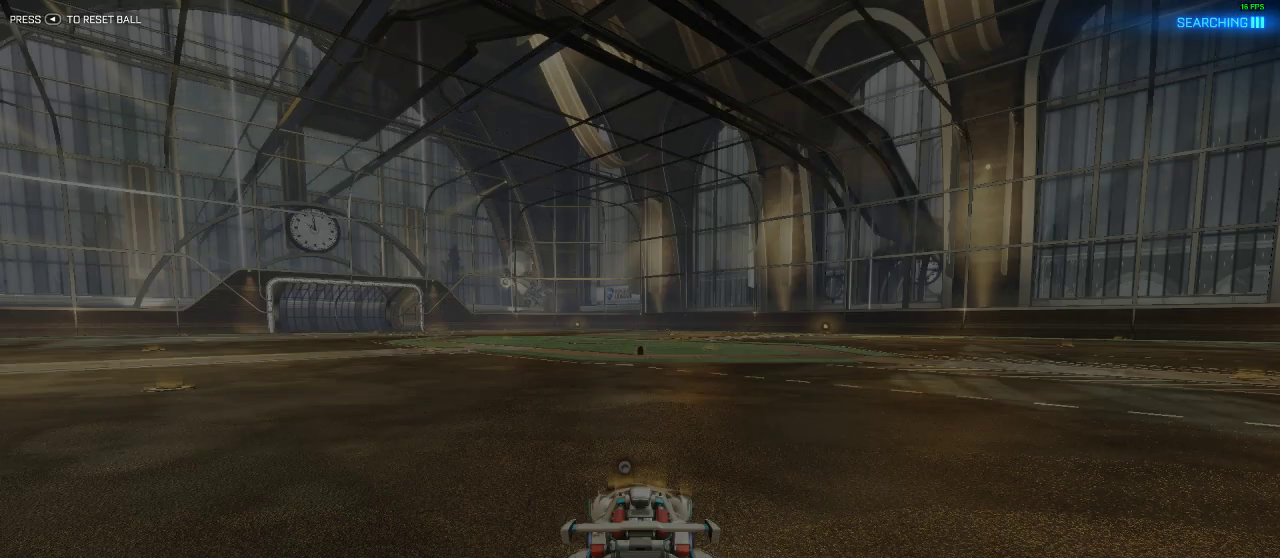
{"buttons": ["R1", "R2"], "left_stick": "left", "right_stick": "center", "events": [[483, "left_stick", "left"]]}
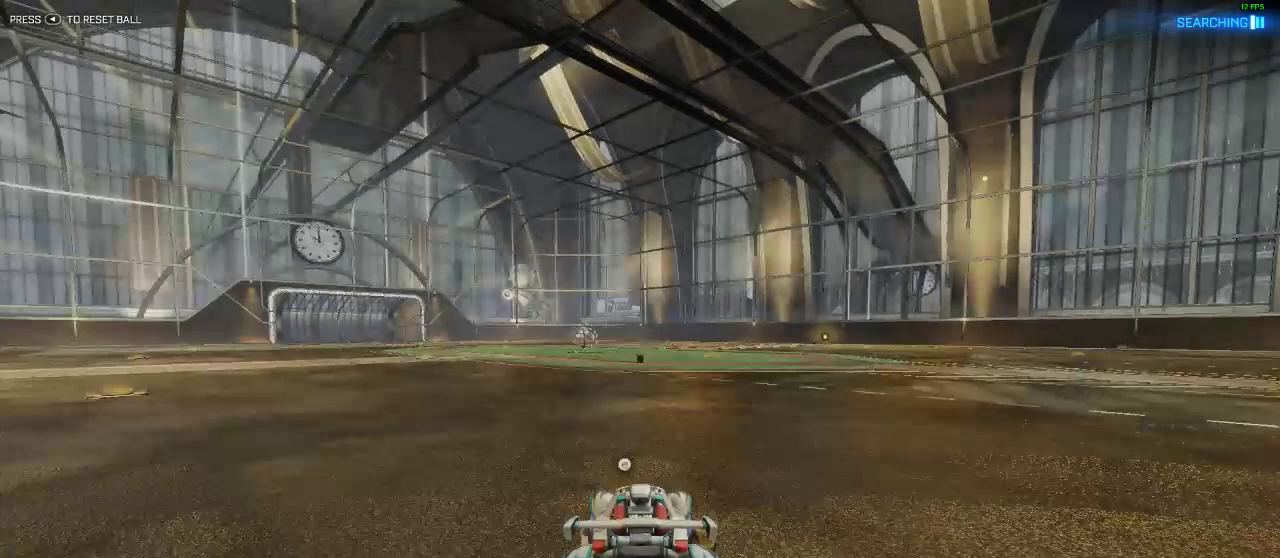
{"buttons": ["R1", "R2"], "left_stick": "center", "right_stick": "center", "events": [[83, "left_stick", "center"]]}